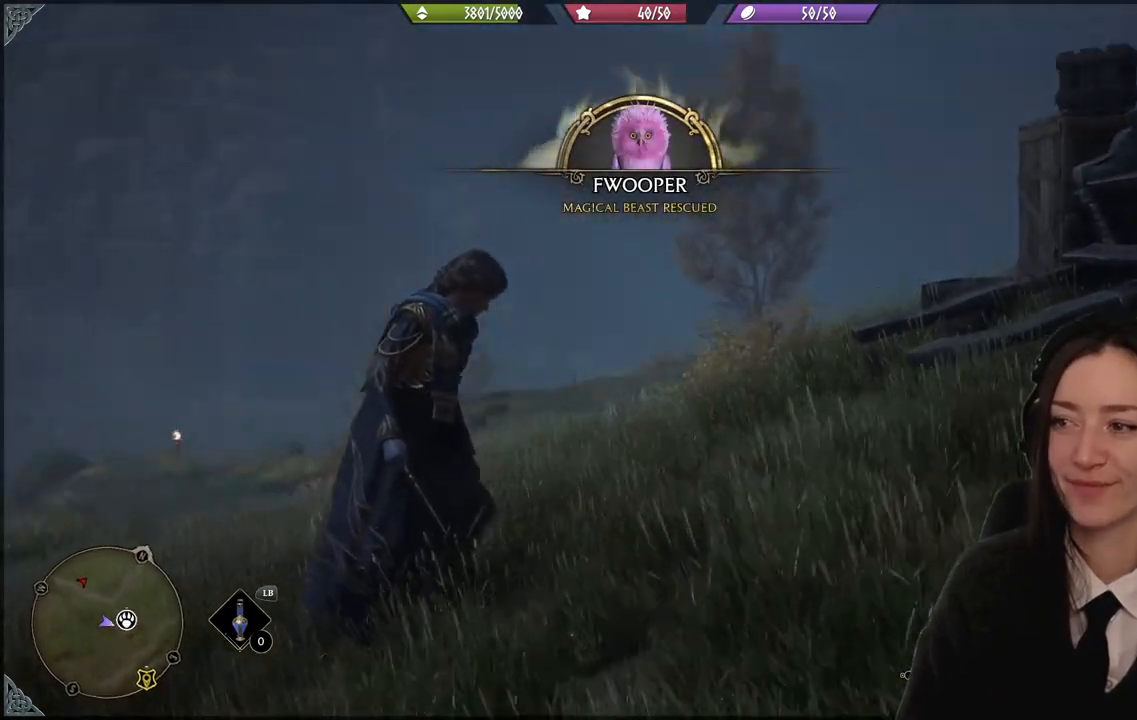
Gameplay with a controller (Xbox layout); each line is a JSON object with the inputs held at the frame after it. "events" lists button and stick changes between this image and that frame as [ms after this image, input, new state], when the widget could be followed in between.
{"buttons": [], "left_stick": "center", "right_stick": "center", "events": [[200, "right_stick", "center"]]}
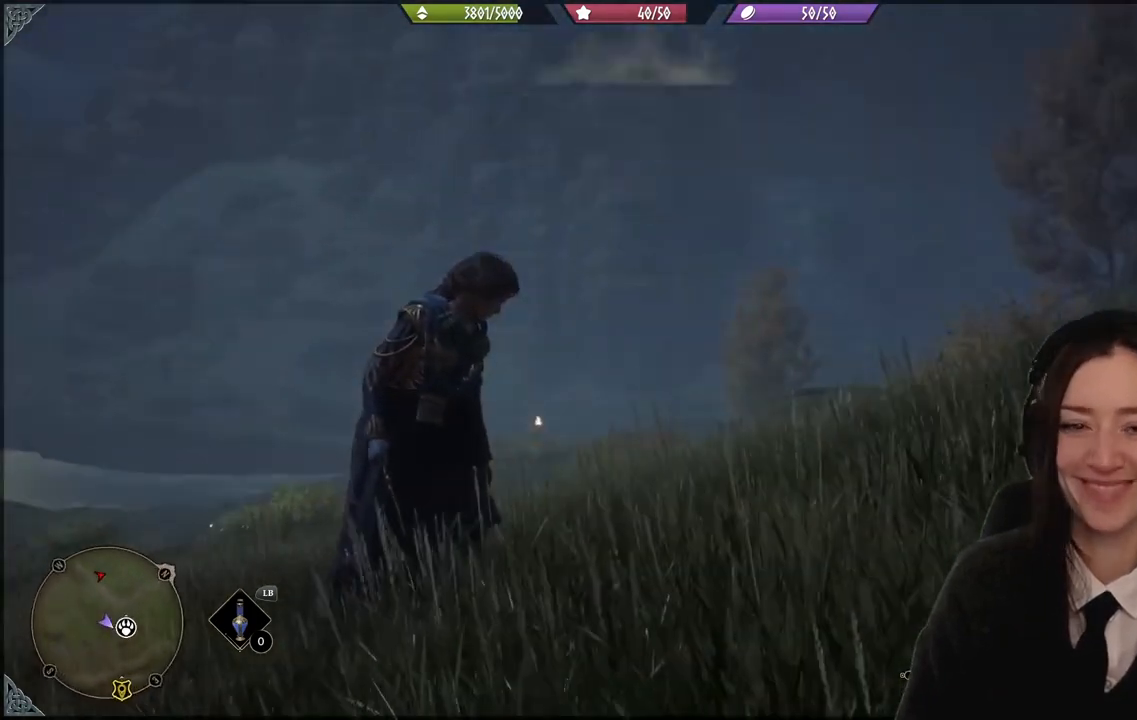
{"buttons": [], "left_stick": "center", "right_stick": "center", "events": []}
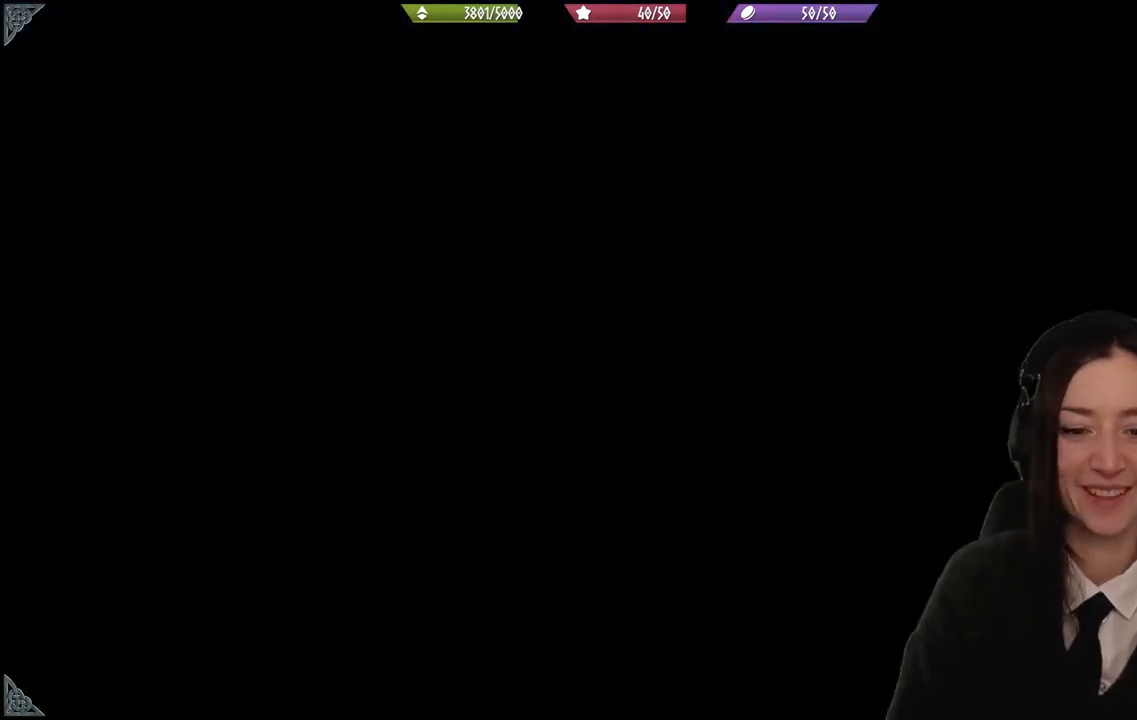
{"buttons": [], "left_stick": "center", "right_stick": "center", "events": []}
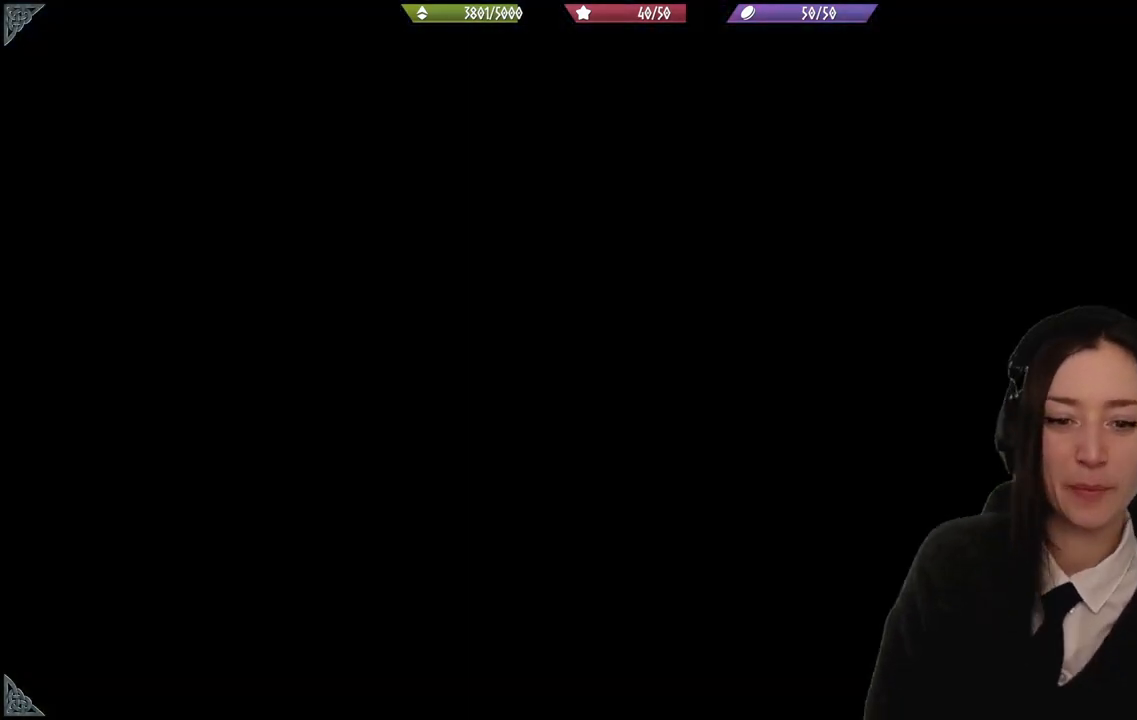
{"buttons": [], "left_stick": "center", "right_stick": "center", "events": []}
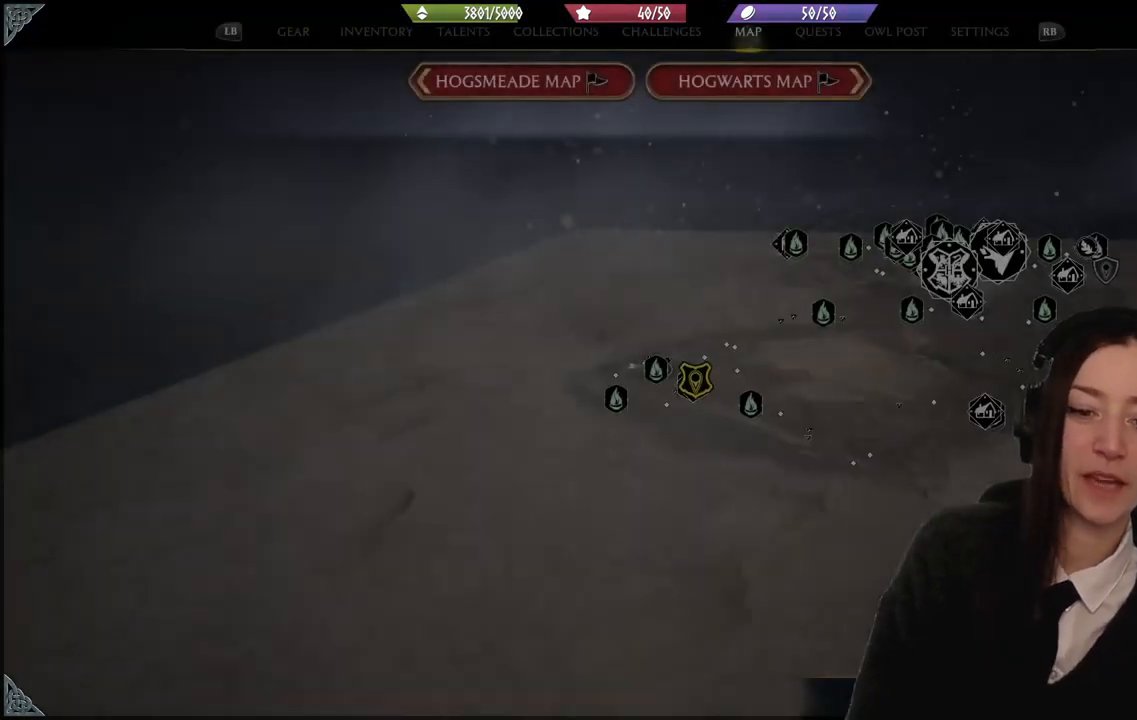
{"buttons": [], "left_stick": "center", "right_stick": "center", "events": []}
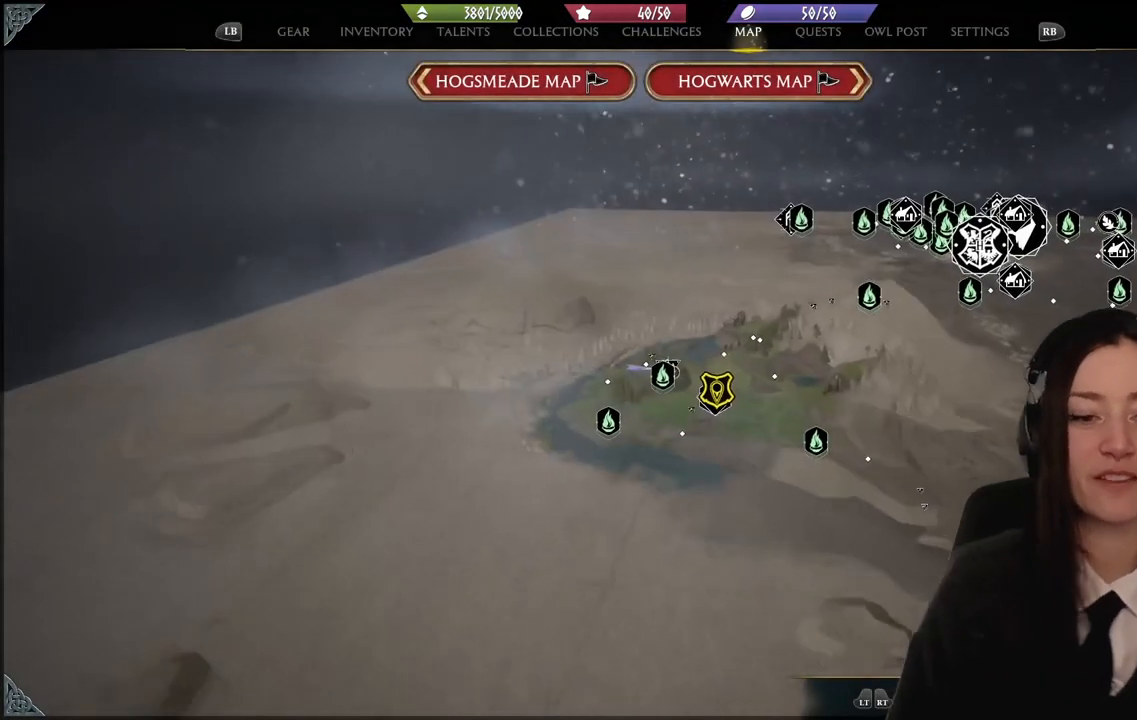
{"buttons": [], "left_stick": "center", "right_stick": "center", "events": []}
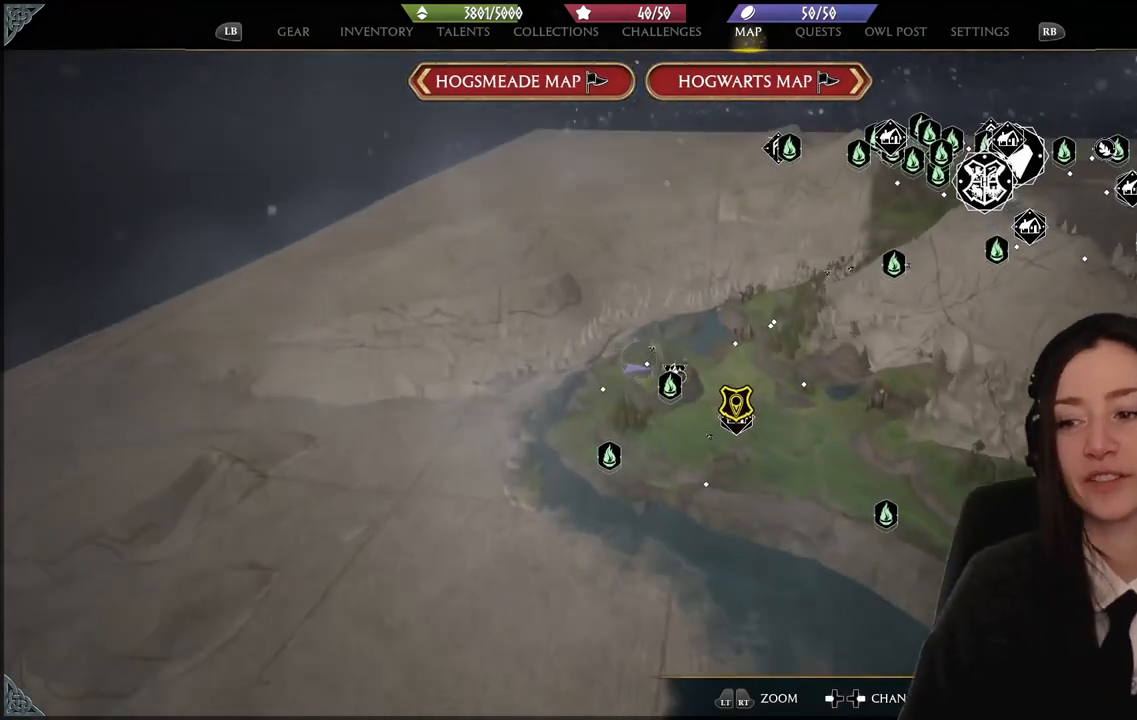
{"buttons": [], "left_stick": "center", "right_stick": "center", "events": []}
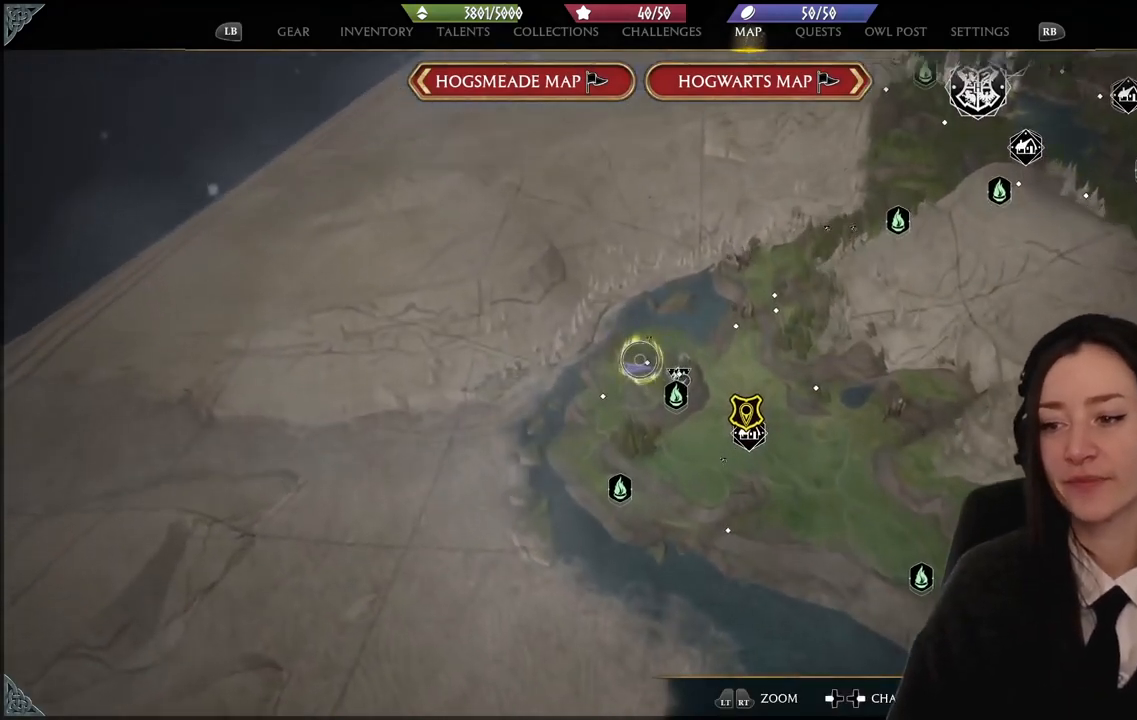
{"buttons": [], "left_stick": "down-right", "right_stick": "center", "events": [[167, "left_stick", "down"], [401, "left_stick", "down-right"]]}
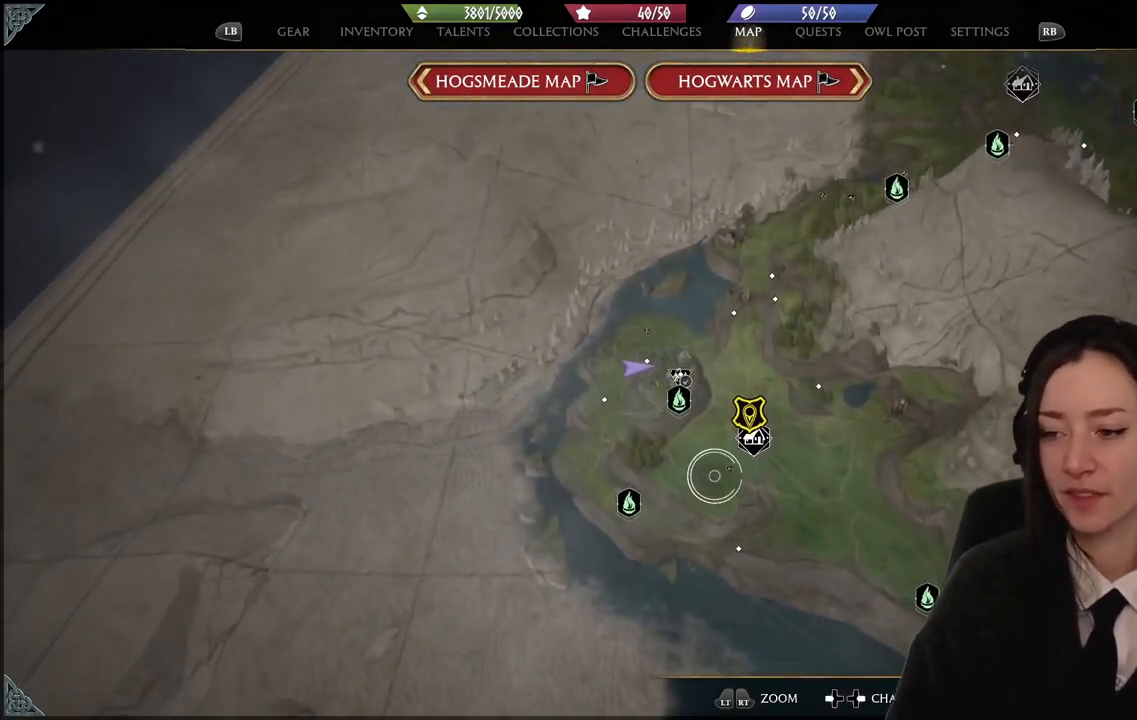
{"buttons": [], "left_stick": "down-right", "right_stick": "center", "events": [[66, "left_stick", "center"], [100, "right_stick", "down-left"], [333, "left_stick", "down-right"], [434, "right_stick", "center"]]}
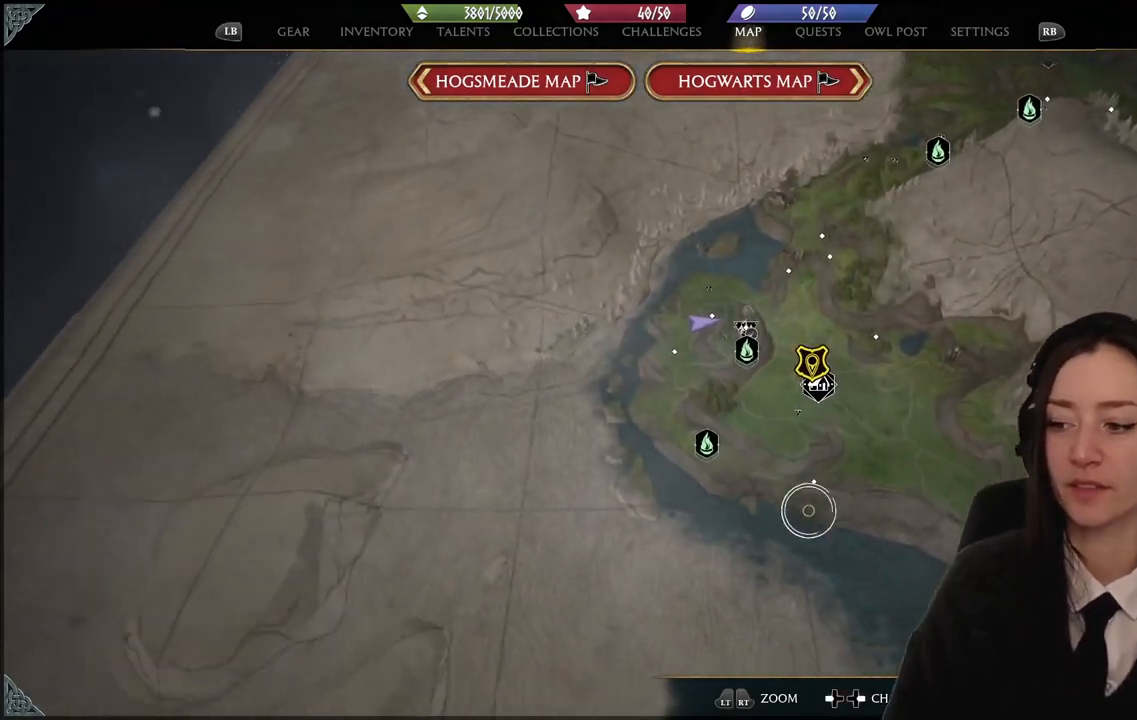
{"buttons": [], "left_stick": "center", "right_stick": "down-right", "events": [[100, "right_stick", "down-right"], [301, "left_stick", "center"]]}
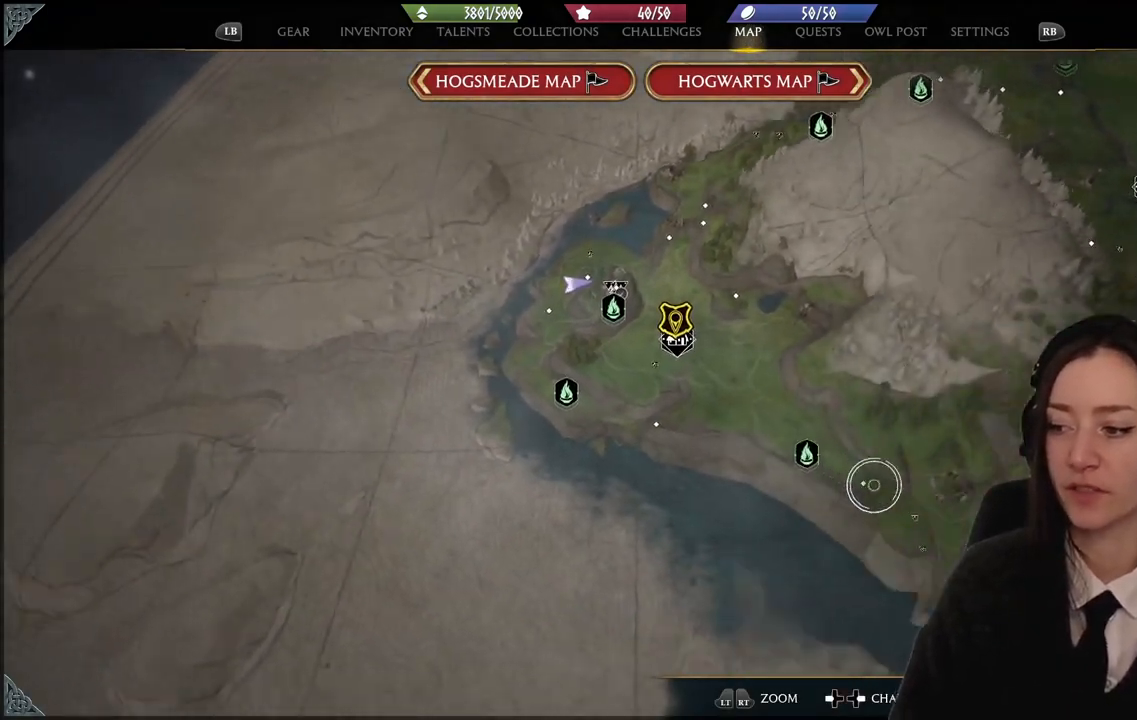
{"buttons": [], "left_stick": "center", "right_stick": "down-right", "events": []}
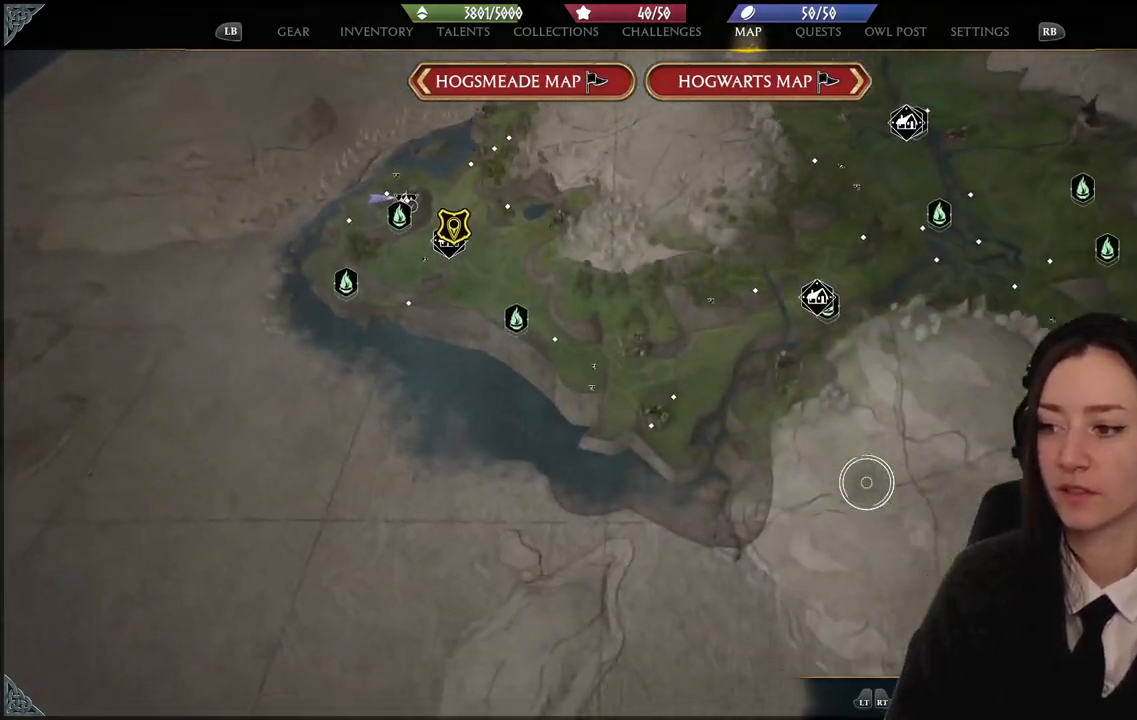
{"buttons": [], "left_stick": "center", "right_stick": "right", "events": [[100, "right_stick", "center"], [200, "left_stick", "up-right"], [401, "right_stick", "right"], [467, "left_stick", "center"]]}
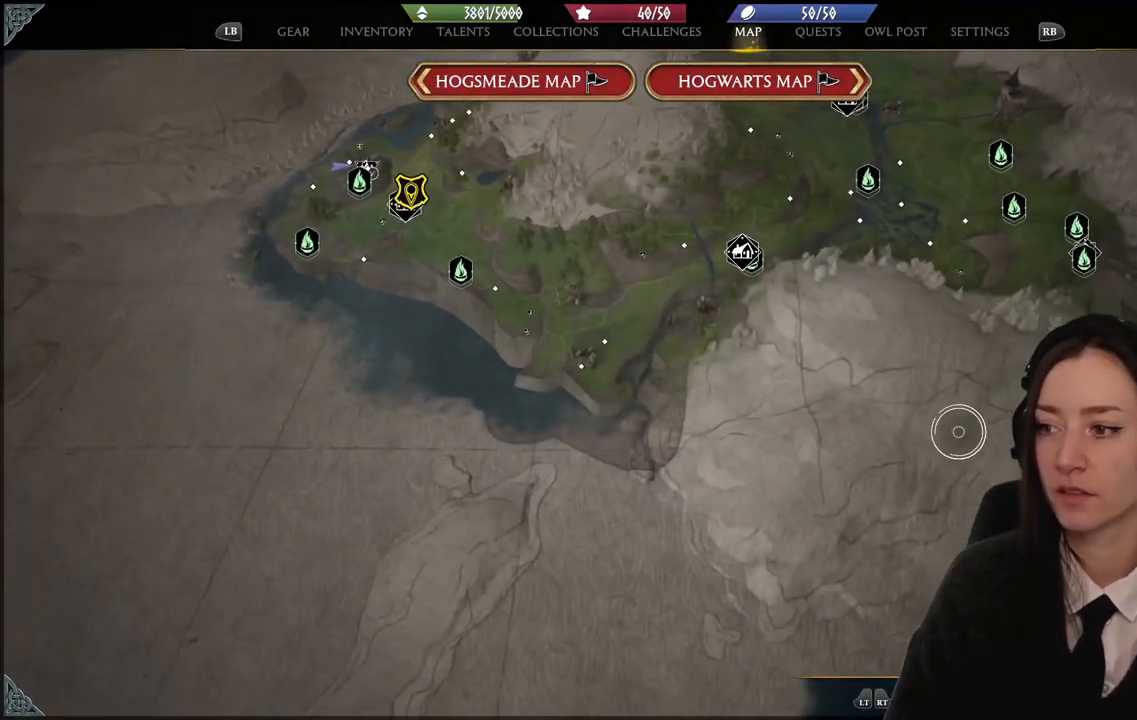
{"buttons": [], "left_stick": "center", "right_stick": "down-right", "events": [[367, "right_stick", "down-right"]]}
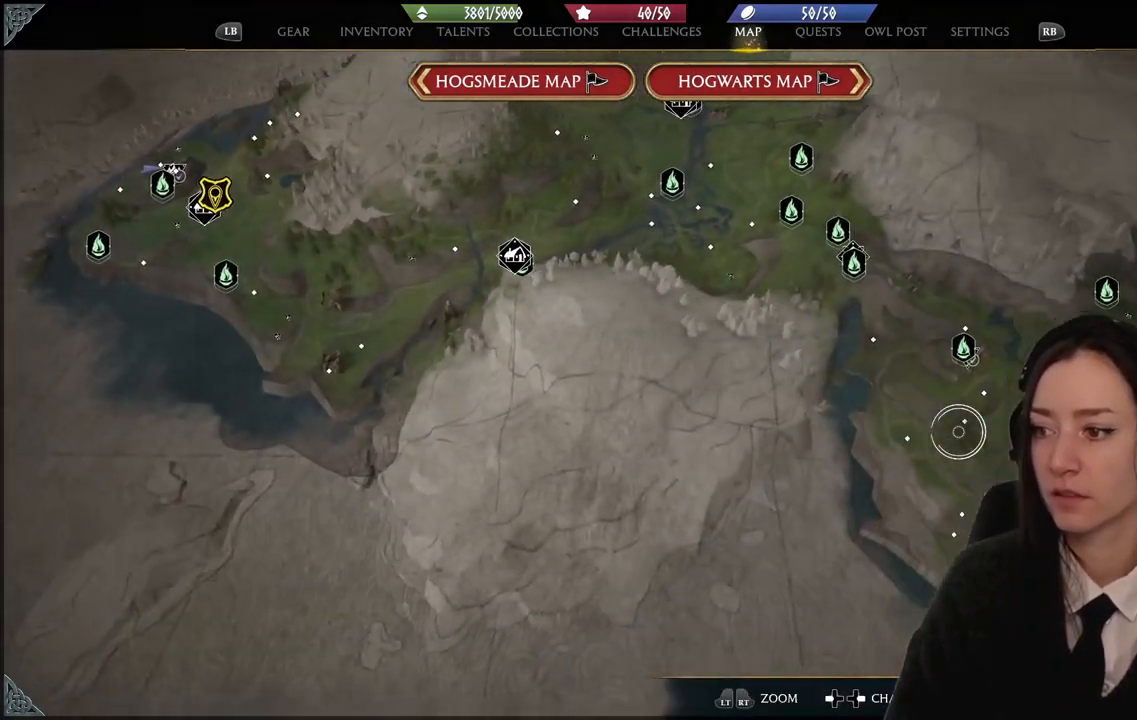
{"buttons": [], "left_stick": "center", "right_stick": "down-right", "events": []}
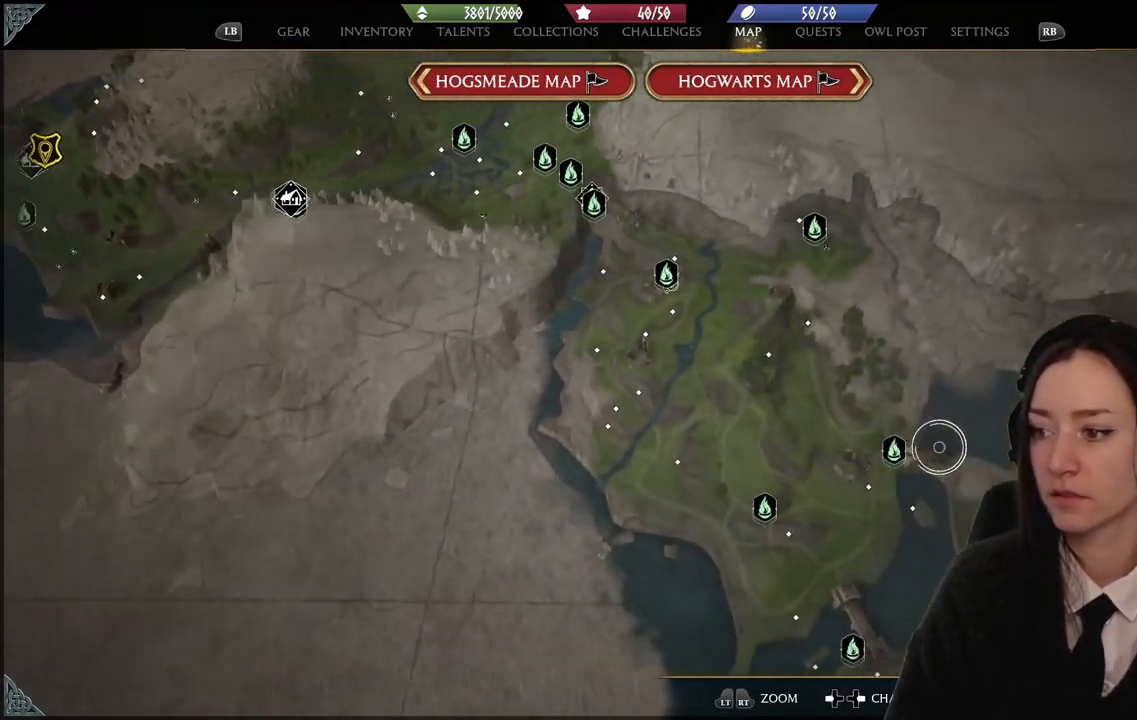
{"buttons": [], "left_stick": "center", "right_stick": "center", "events": [[200, "right_stick", "down"], [500, "right_stick", "center"]]}
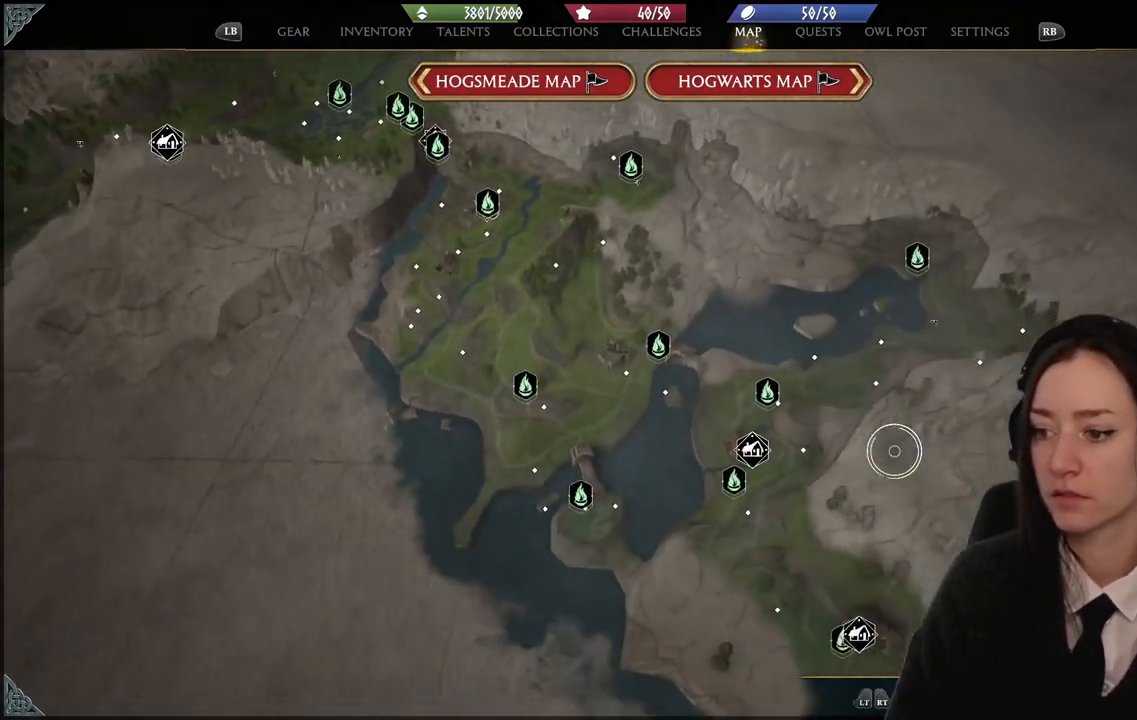
{"buttons": [], "left_stick": "up-left", "right_stick": "center", "events": [[267, "left_stick", "up-left"]]}
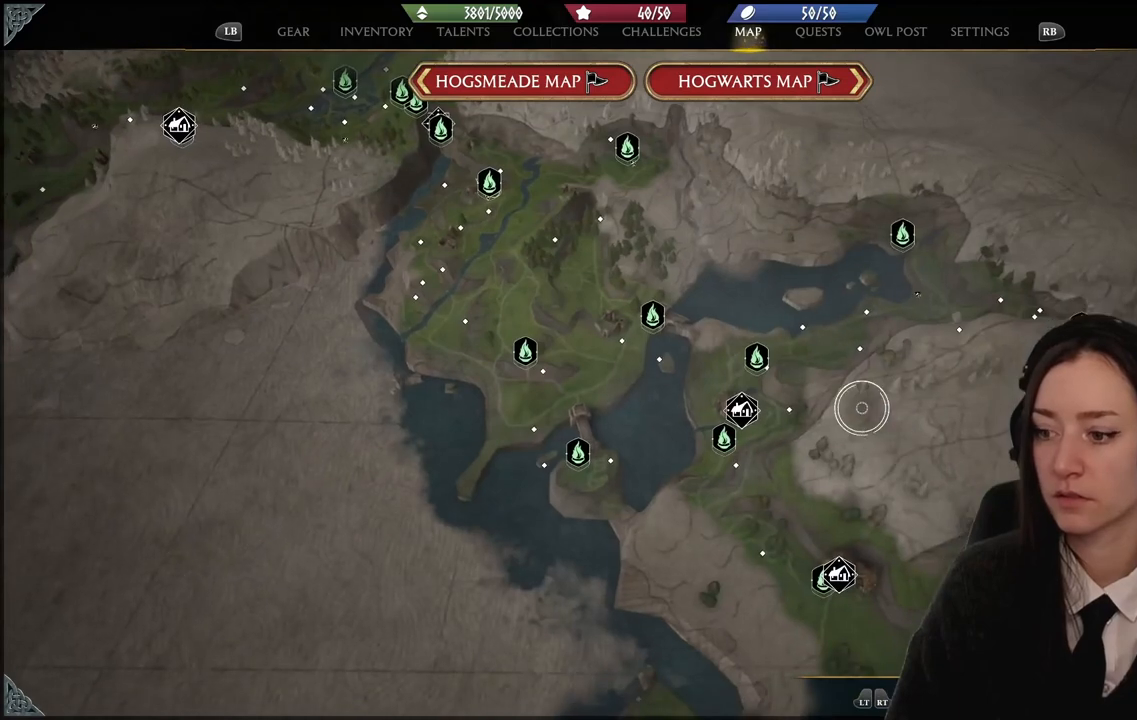
{"buttons": [], "left_stick": "center", "right_stick": "center", "events": [[66, "left_stick", "down"], [167, "right_stick", "down-left"], [267, "left_stick", "center"], [300, "R2", "down"], [400, "right_stick", "center"], [467, "R2", "up"]]}
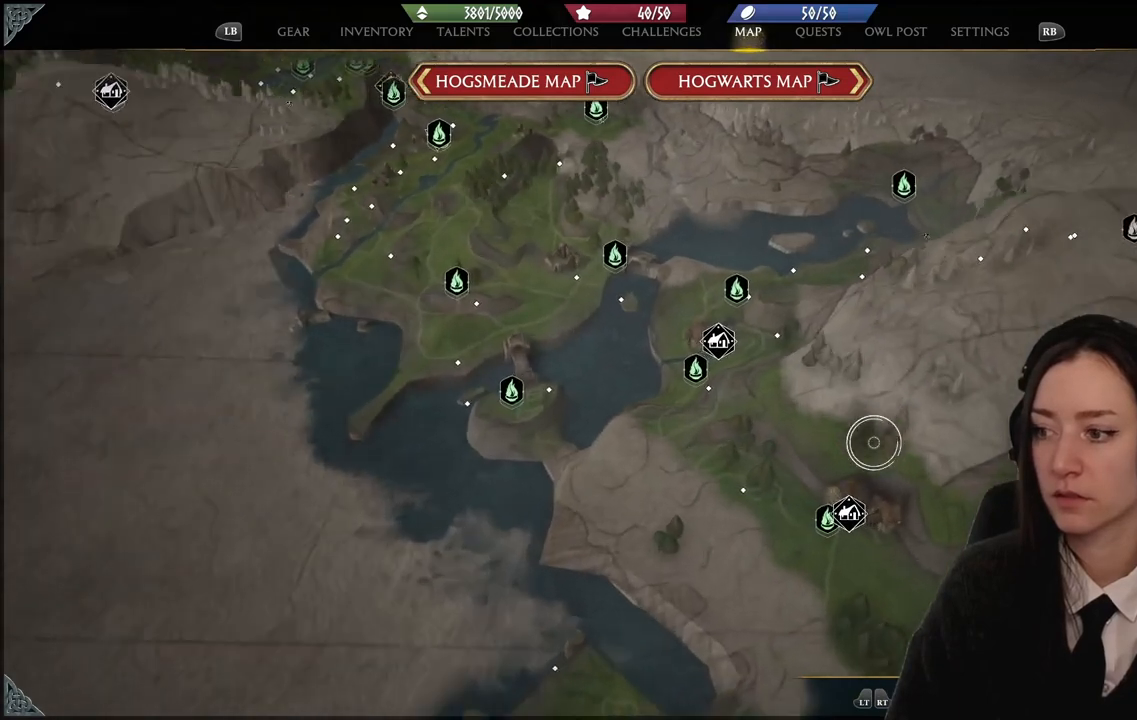
{"buttons": [], "left_stick": "center", "right_stick": "down", "events": [[100, "left_stick", "down"], [234, "right_stick", "down"], [367, "left_stick", "center"]]}
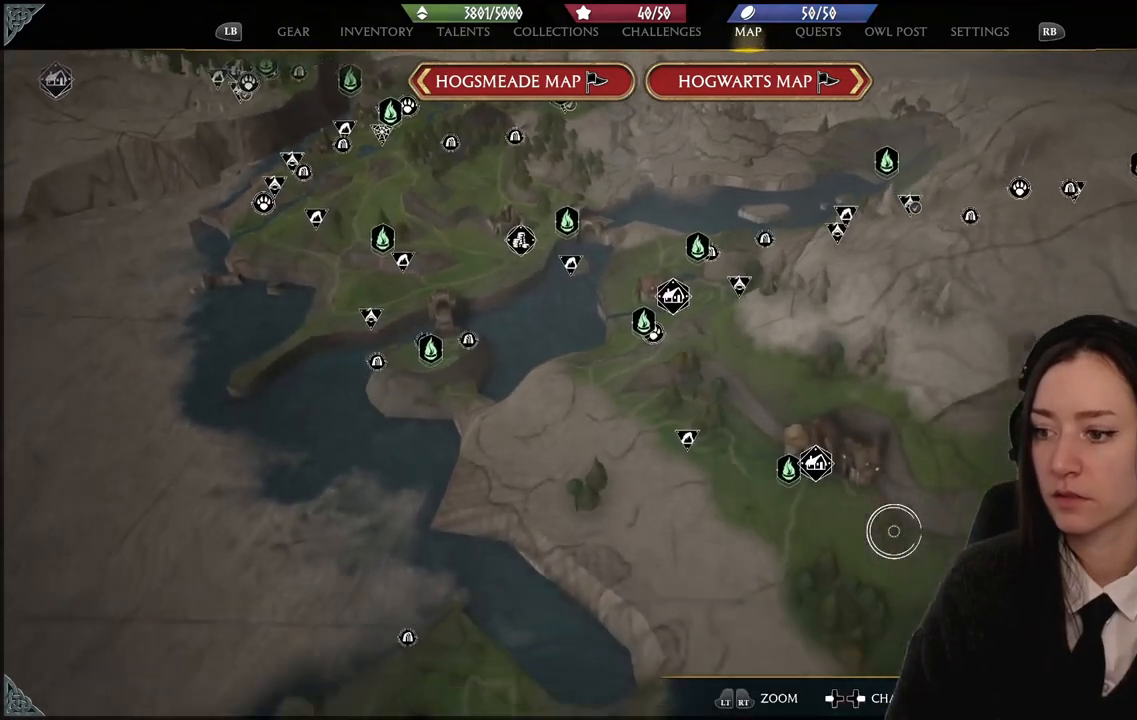
{"buttons": [], "left_stick": "center", "right_stick": "center", "events": [[200, "right_stick", "center"], [233, "left_stick", "up-right"], [433, "left_stick", "center"]]}
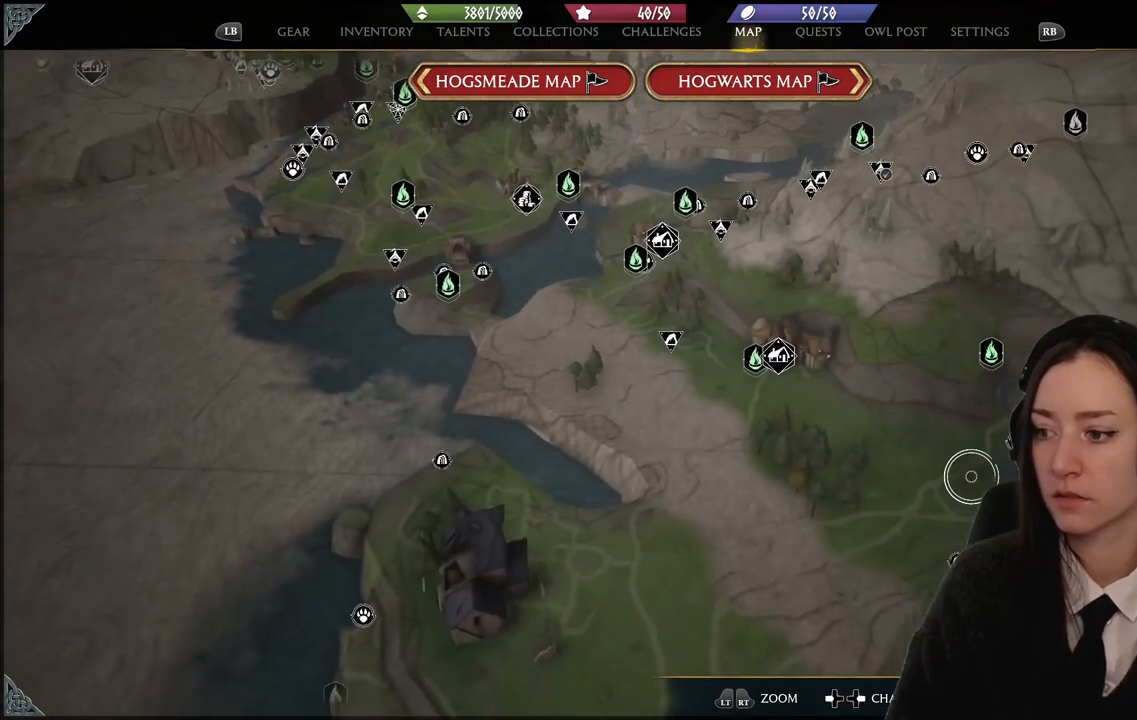
{"buttons": [], "left_stick": "center", "right_stick": "center", "events": [[167, "left_stick", "up-right"], [401, "left_stick", "center"]]}
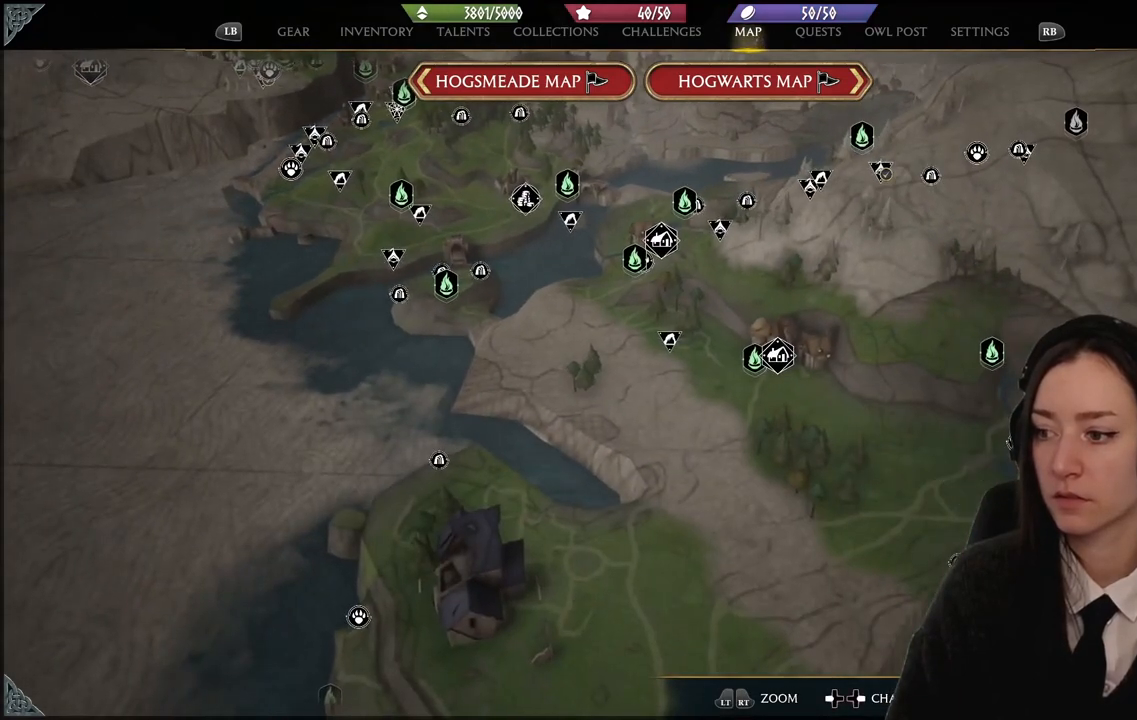
{"buttons": [], "left_stick": "center", "right_stick": "center", "events": [[200, "left_stick", "left"], [367, "left_stick", "center"]]}
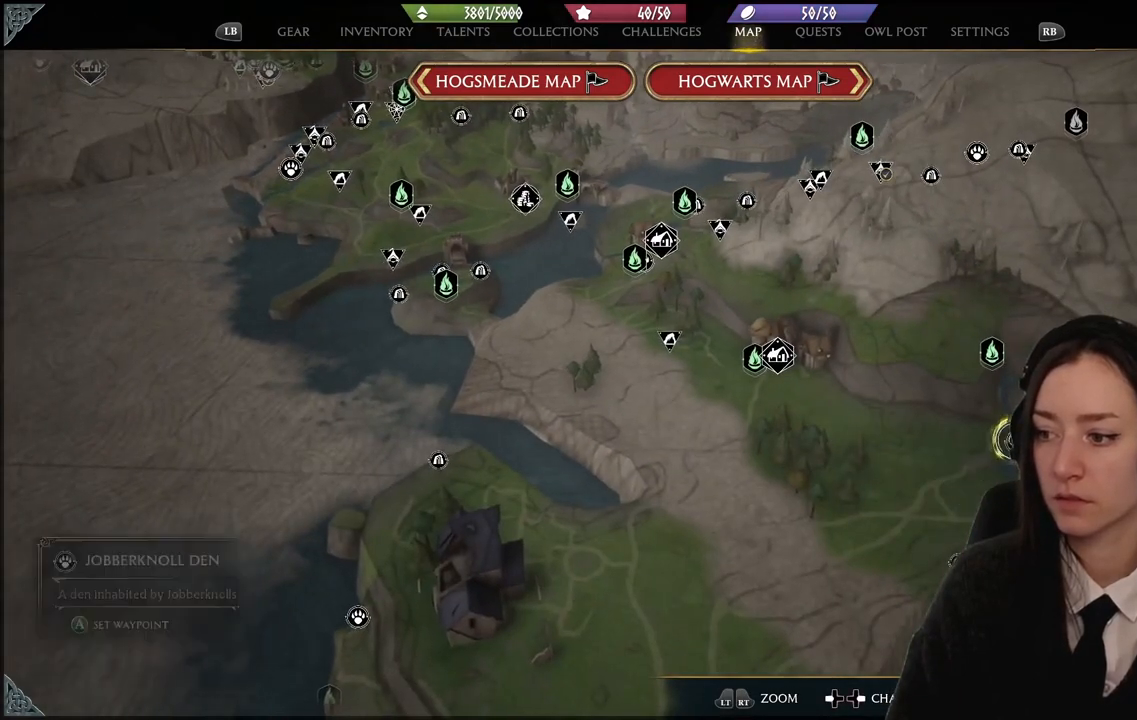
{"buttons": [], "left_stick": "center", "right_stick": "center", "events": []}
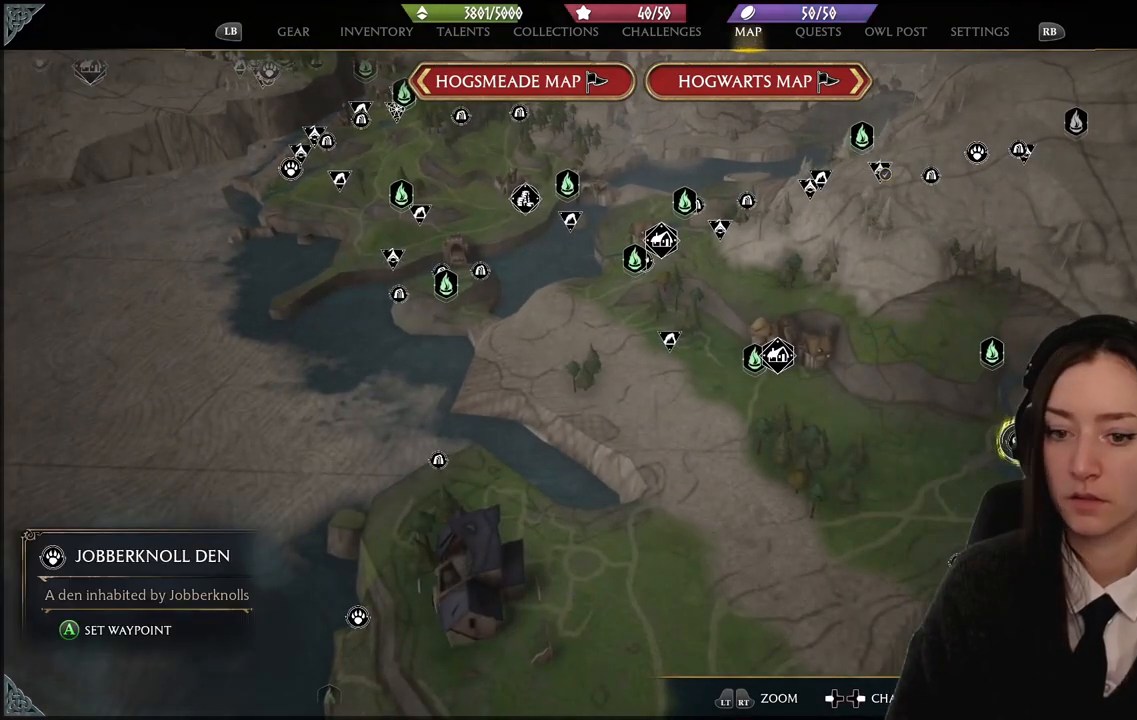
{"buttons": [], "left_stick": "center", "right_stick": "center", "events": []}
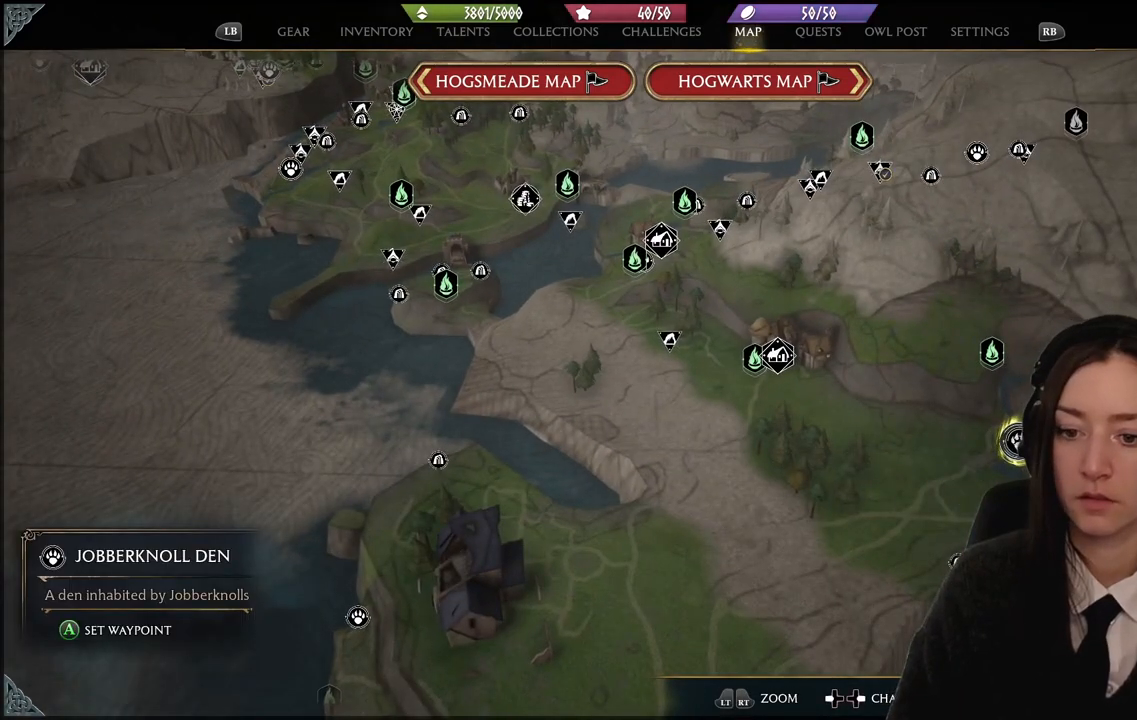
{"buttons": [], "left_stick": "center", "right_stick": "center", "events": []}
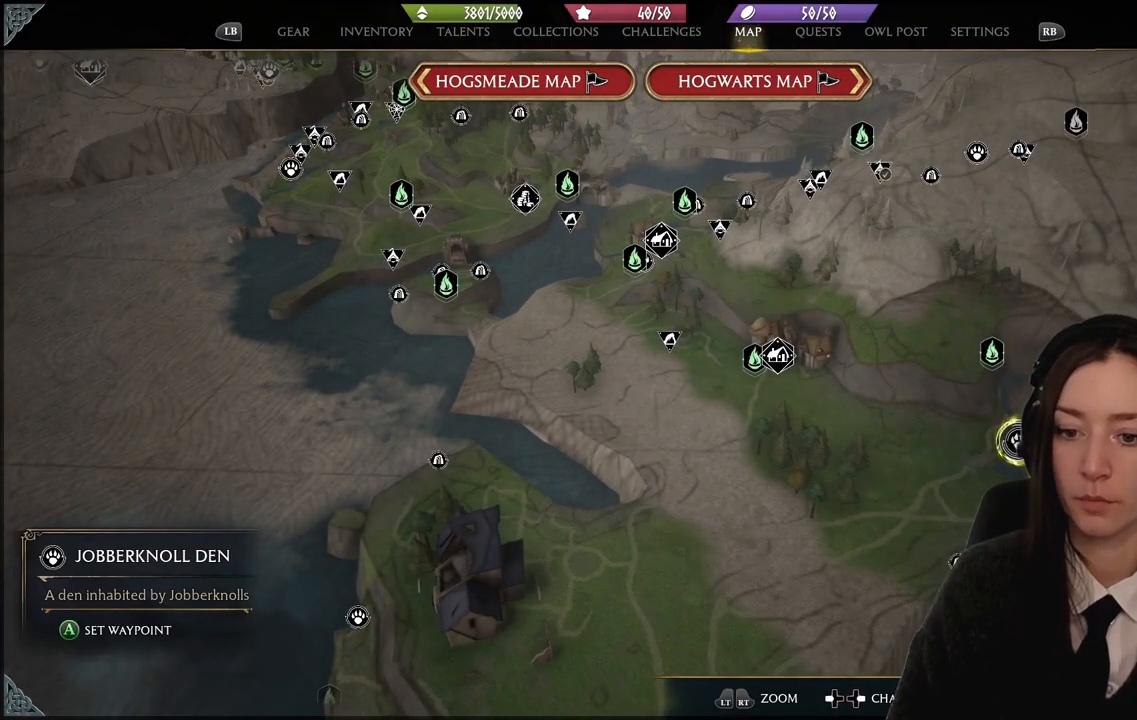
{"buttons": [], "left_stick": "center", "right_stick": "center", "events": []}
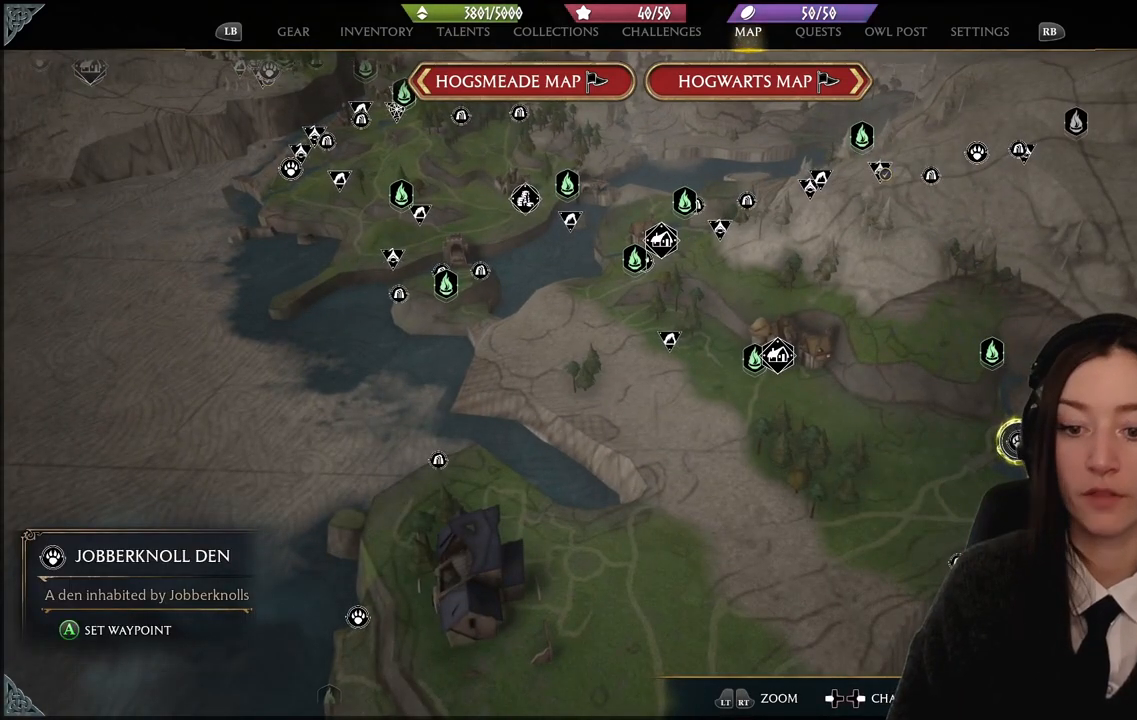
{"buttons": ["A"], "left_stick": "center", "right_stick": "center", "events": [[401, "A", "down"]]}
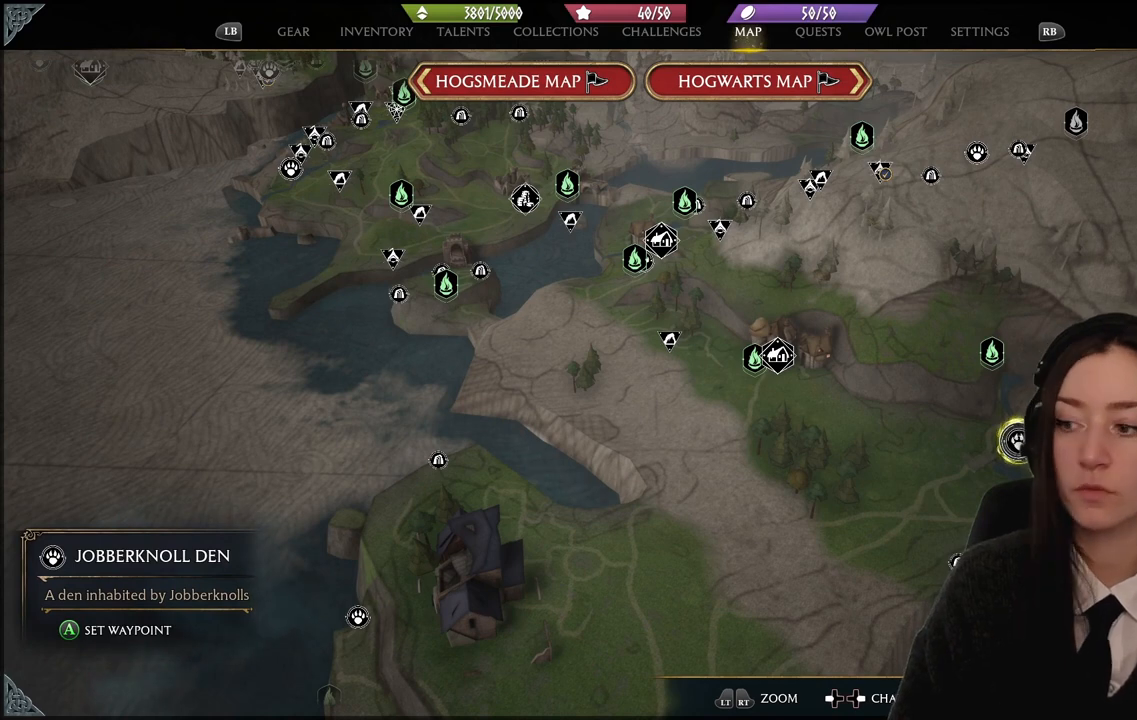
{"buttons": [], "left_stick": "up-left", "right_stick": "center", "events": [[33, "A", "up"], [467, "left_stick", "up-left"]]}
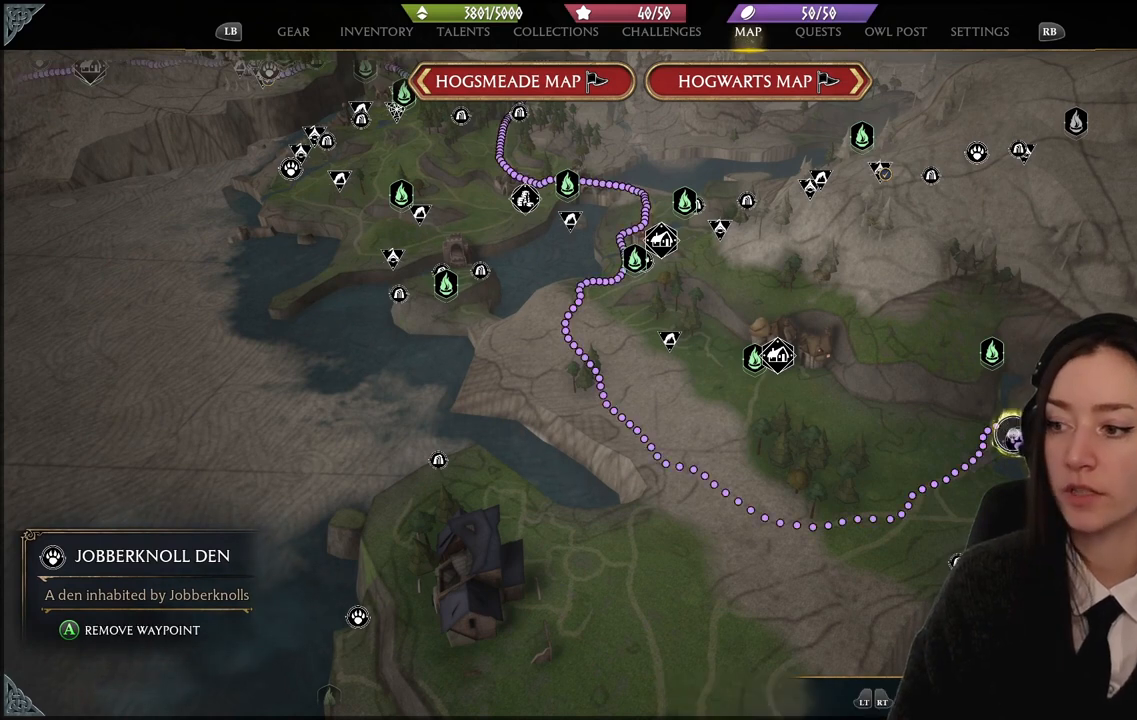
{"buttons": [], "left_stick": "center", "right_stick": "center", "events": [[267, "left_stick", "center"]]}
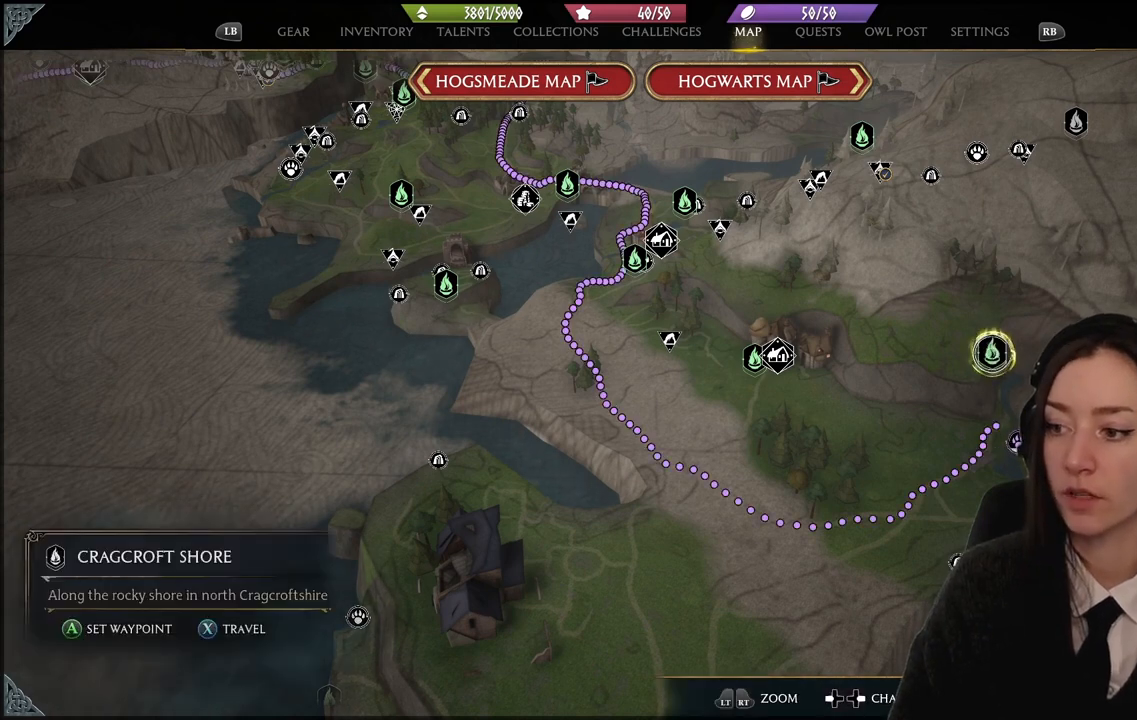
{"buttons": ["X"], "left_stick": "center", "right_stick": "center", "events": [[500, "X", "down"]]}
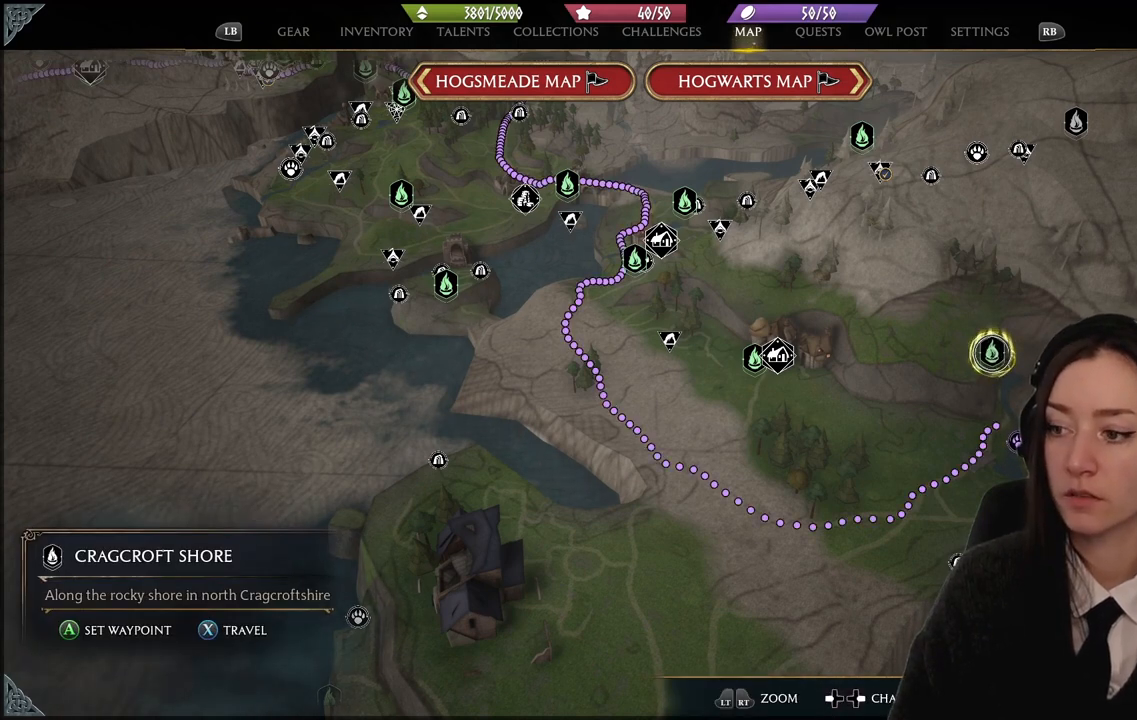
{"buttons": [], "left_stick": "center", "right_stick": "center", "events": [[100, "X", "up"]]}